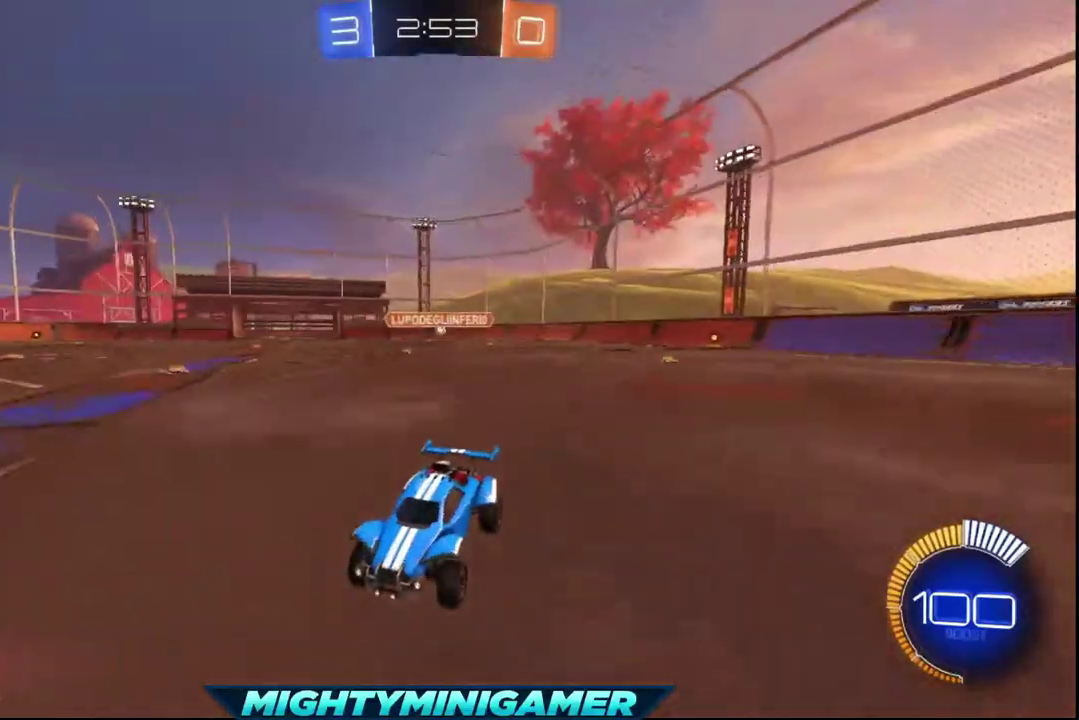
Gameplay with a controller (Xbox layout); each line is a JSON object with the inputs held at the frame after it. "events" lists button and stick changes between this image and that frame as [ms after this image, input, new state], when the widget could be followed in between.
{"buttons": ["R2"], "left_stick": "left", "right_stick": "center", "events": [[200, "left_stick", "down-right"], [320, "Y", "down"], [360, "left_stick", "center"], [400, "Y", "up"], [440, "left_stick", "left"]]}
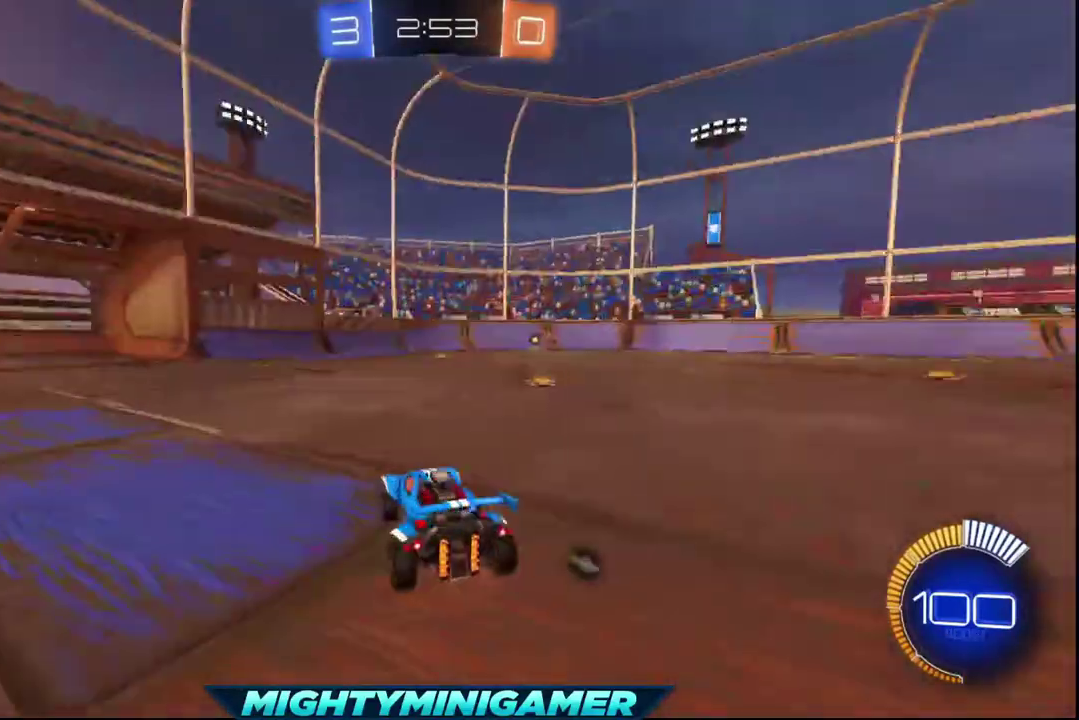
{"buttons": ["L1"], "left_stick": "left", "right_stick": "center", "events": [[360, "L1", "down"], [360, "R2", "up"]]}
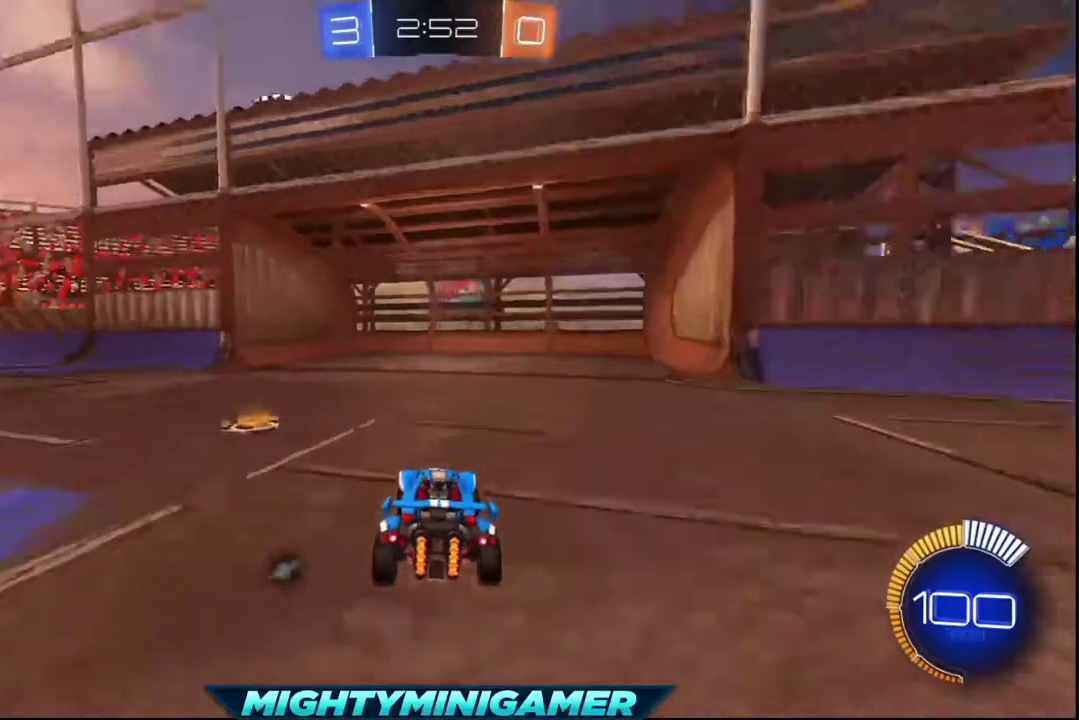
{"buttons": ["R2"], "left_stick": "right", "right_stick": "center", "events": [[80, "L1", "up"], [120, "R2", "down"], [120, "left_stick", "center"], [240, "left_stick", "right"]]}
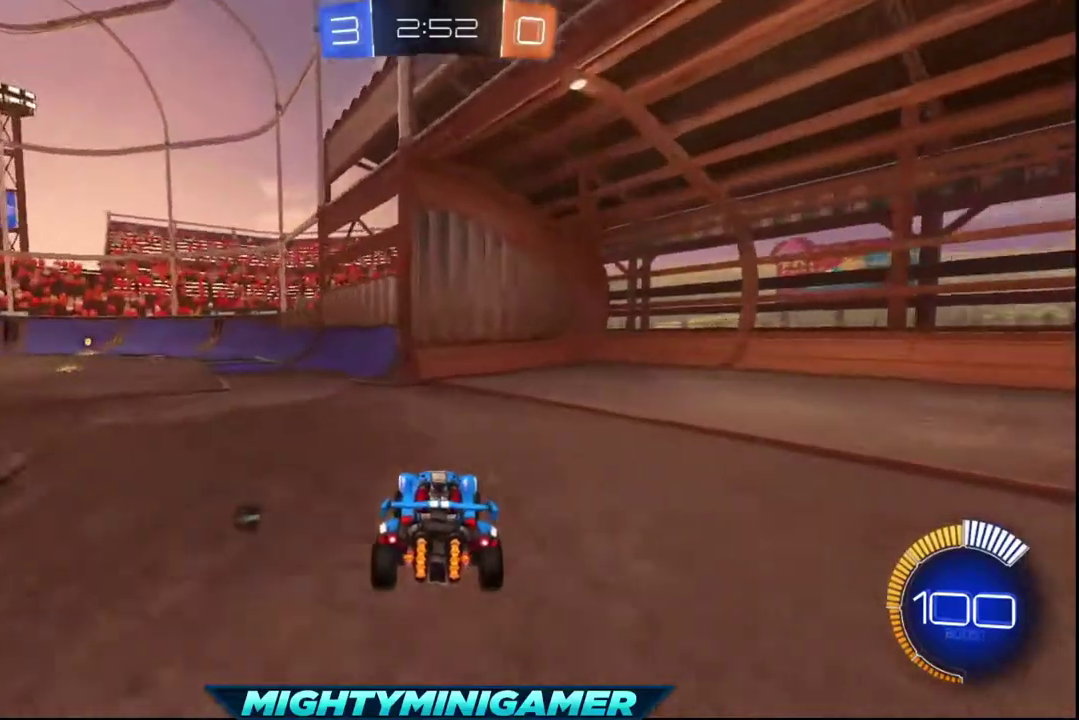
{"buttons": ["L1"], "left_stick": "right", "right_stick": "center", "events": [[160, "L1", "down"], [280, "R2", "up"]]}
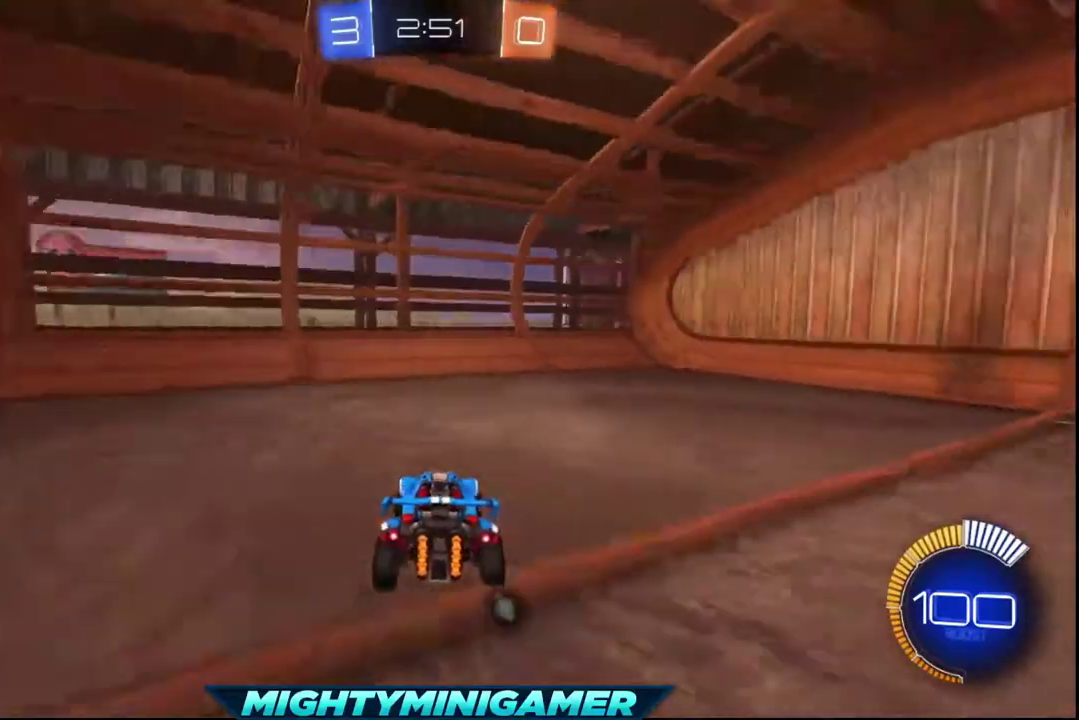
{"buttons": ["R2"], "left_stick": "right", "right_stick": "center", "events": [[120, "R2", "down"], [320, "L1", "up"]]}
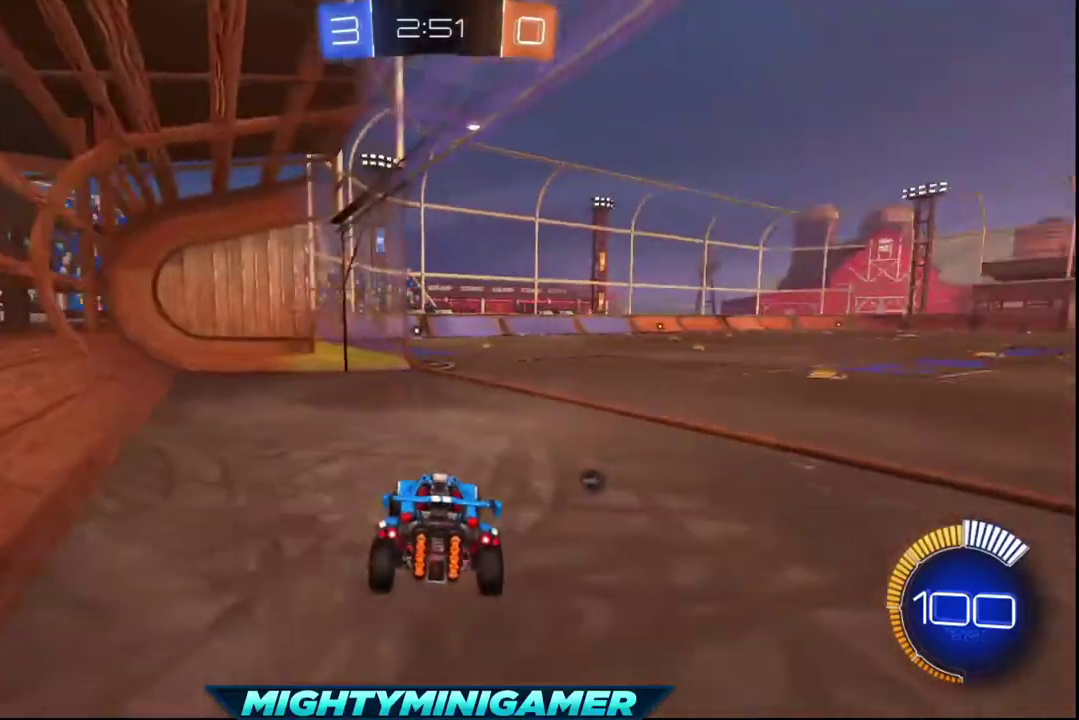
{"buttons": ["R2"], "left_stick": "center", "right_stick": "center", "events": [[320, "left_stick", "center"]]}
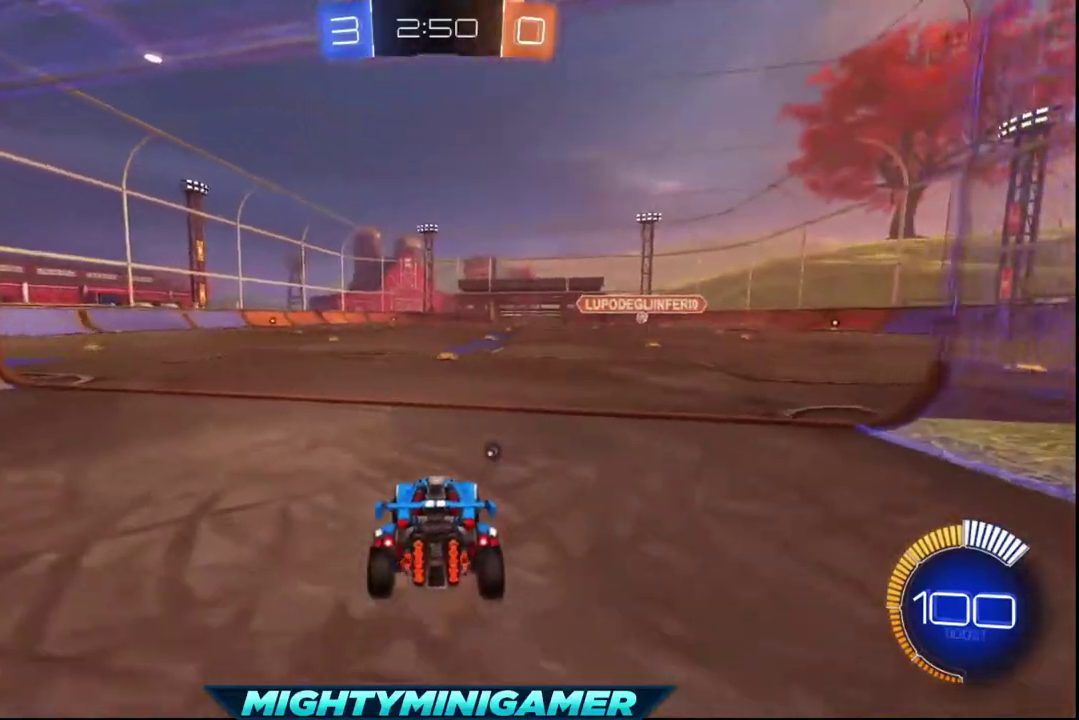
{"buttons": ["R2"], "left_stick": "right", "right_stick": "center", "events": [[40, "left_stick", "left"], [320, "Y", "down"], [360, "left_stick", "center"], [440, "Y", "up"], [440, "left_stick", "right"]]}
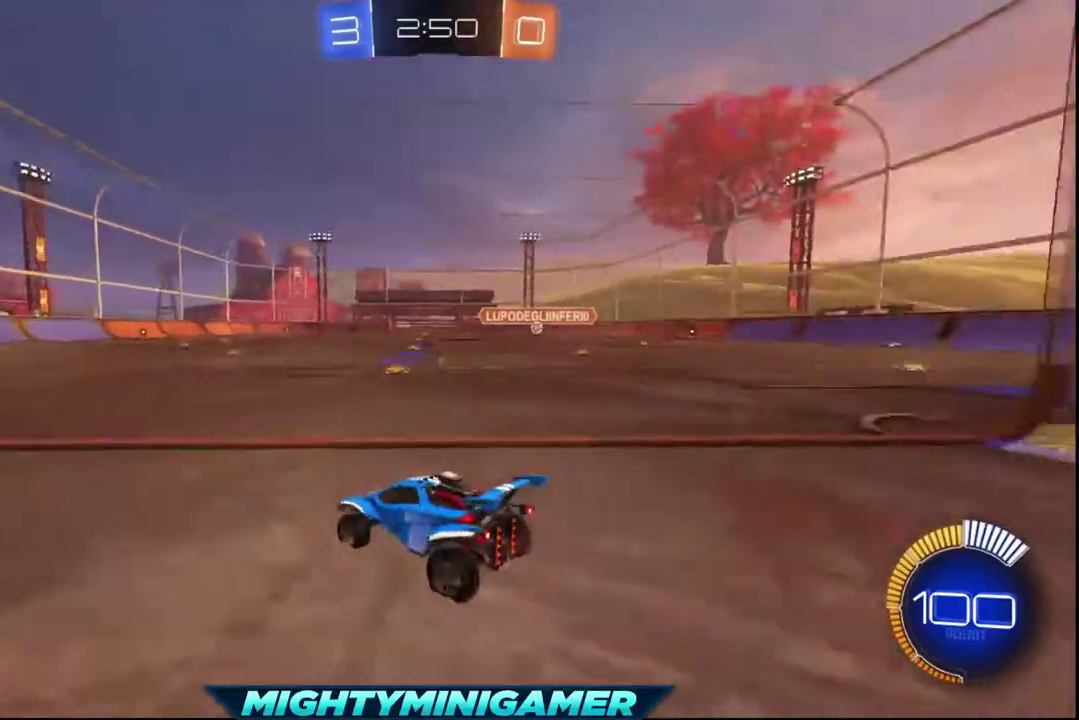
{"buttons": ["L2"], "left_stick": "down-left", "right_stick": "center", "events": [[120, "L2", "down"], [240, "left_stick", "down-right"], [280, "R2", "up"], [440, "L2", "up"], [520, "L2", "down"], [520, "left_stick", "down-left"]]}
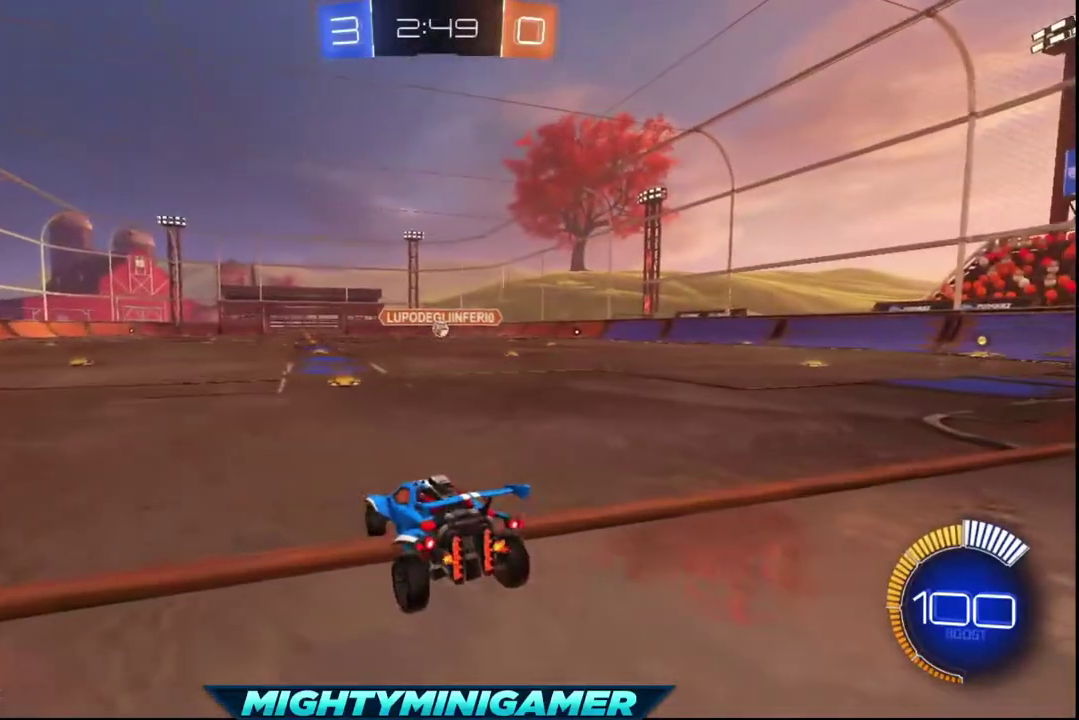
{"buttons": ["L2"], "left_stick": "center", "right_stick": "center", "events": [[320, "left_stick", "down"], [400, "left_stick", "center"]]}
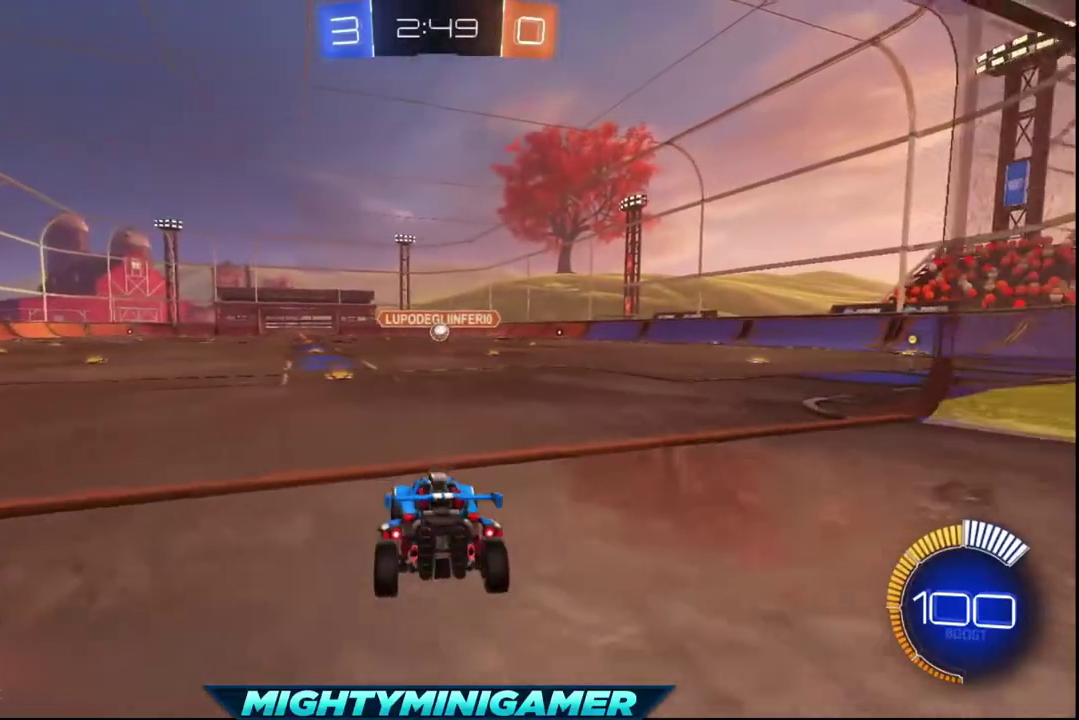
{"buttons": ["R2"], "left_stick": "right", "right_stick": "center", "events": [[40, "L2", "up"], [160, "R2", "down"], [240, "left_stick", "right"]]}
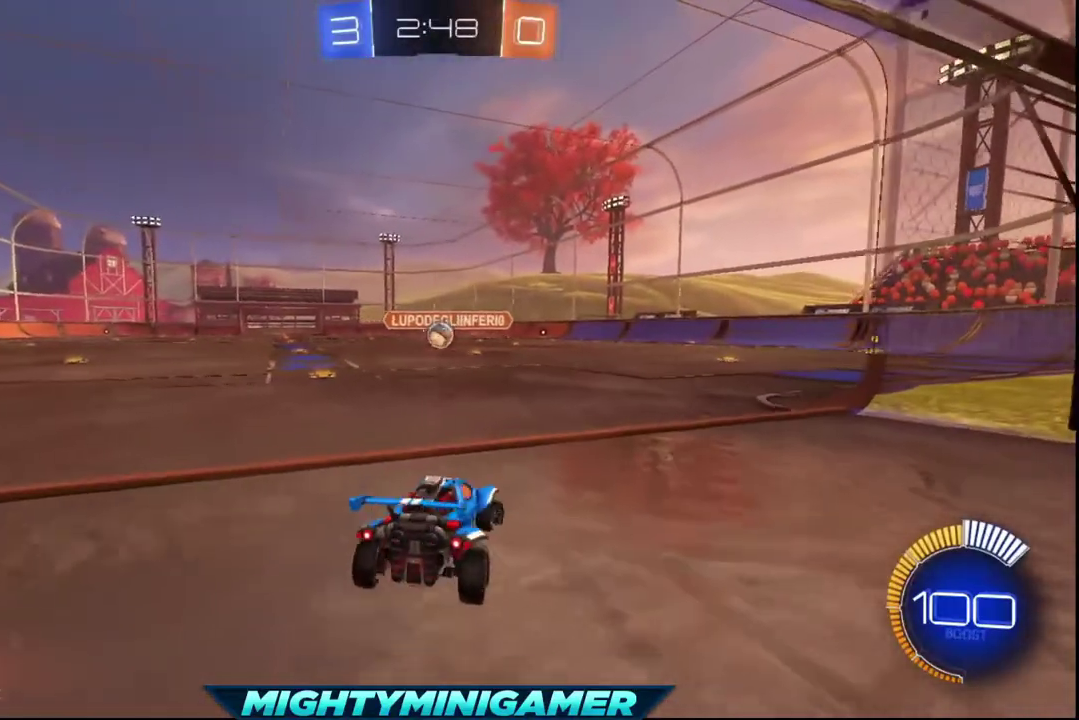
{"buttons": ["R2"], "left_stick": "center", "right_stick": "center", "events": [[120, "left_stick", "center"]]}
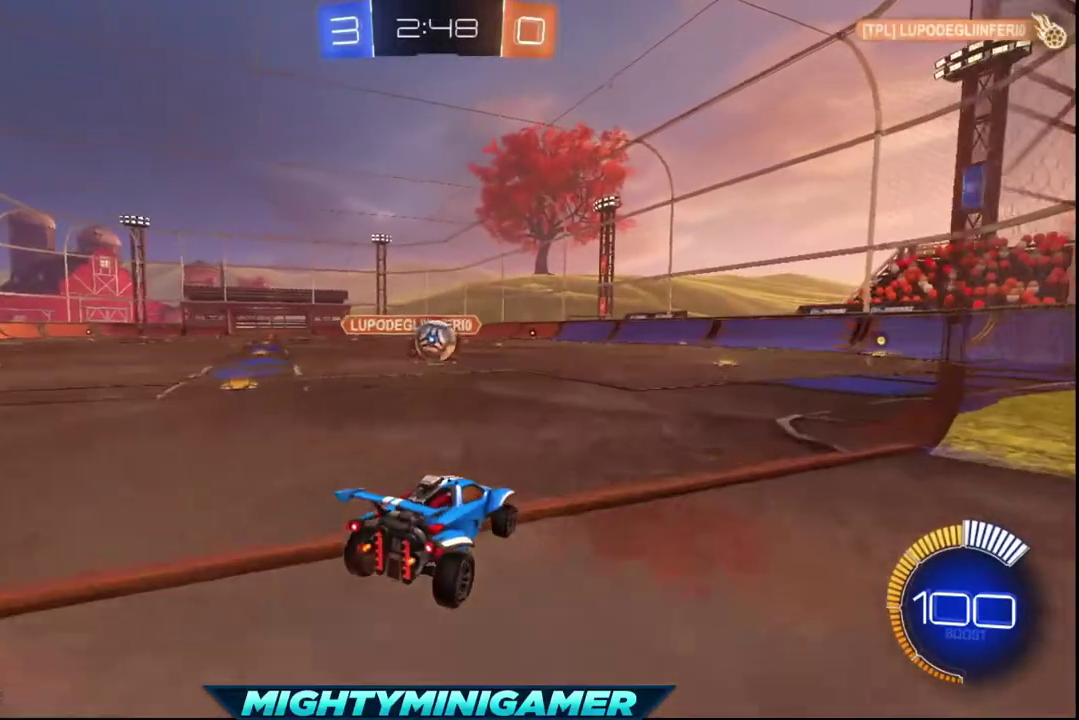
{"buttons": ["A", "R2"], "left_stick": "left", "right_stick": "center", "events": [[160, "X", "down"], [160, "left_stick", "left"], [440, "A", "down"], [480, "X", "up"]]}
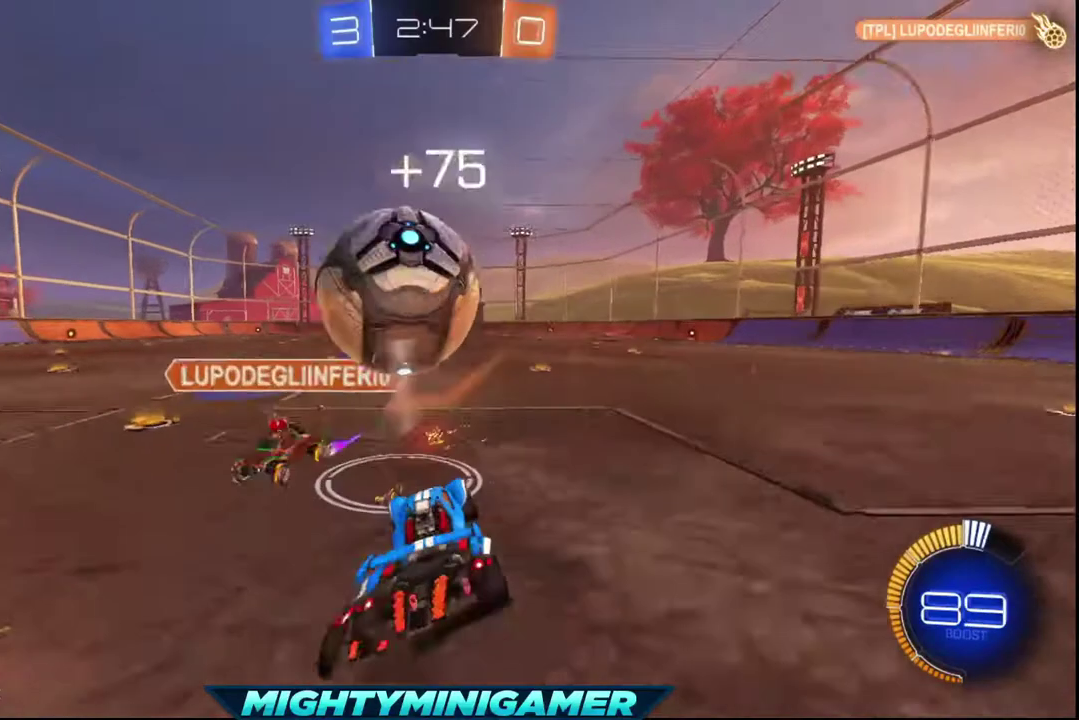
{"buttons": [], "left_stick": "center", "right_stick": "center", "events": [[120, "A", "up"], [120, "R2", "up"], [240, "left_stick", "center"]]}
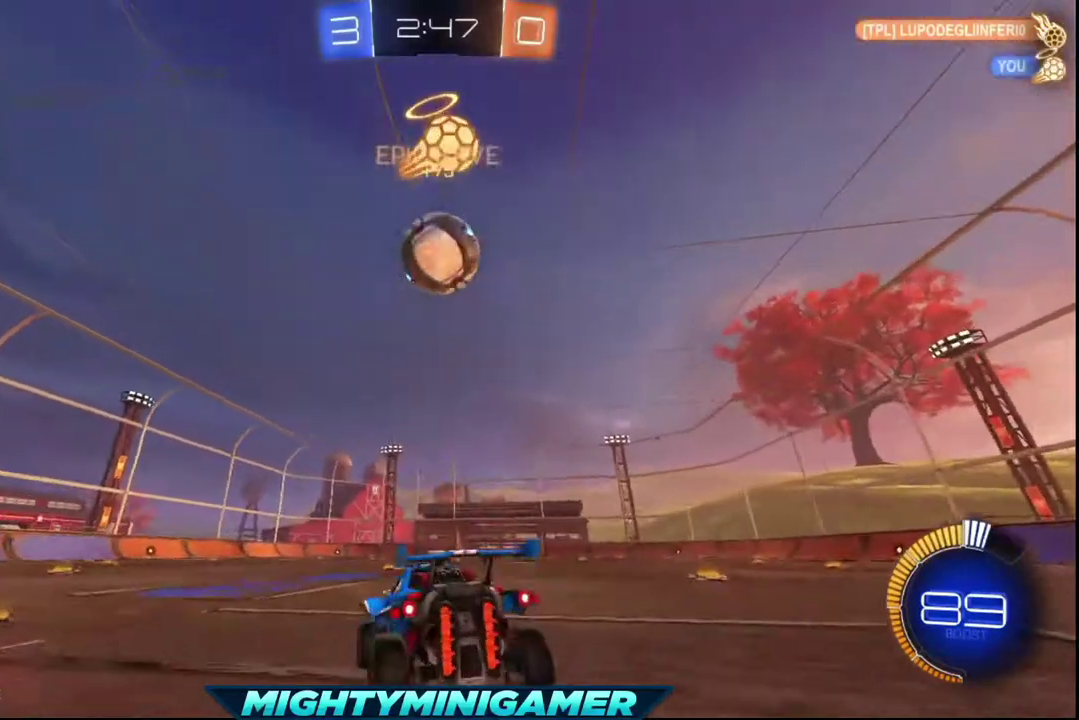
{"buttons": ["R2"], "left_stick": "center", "right_stick": "center", "events": [[160, "R2", "down"]]}
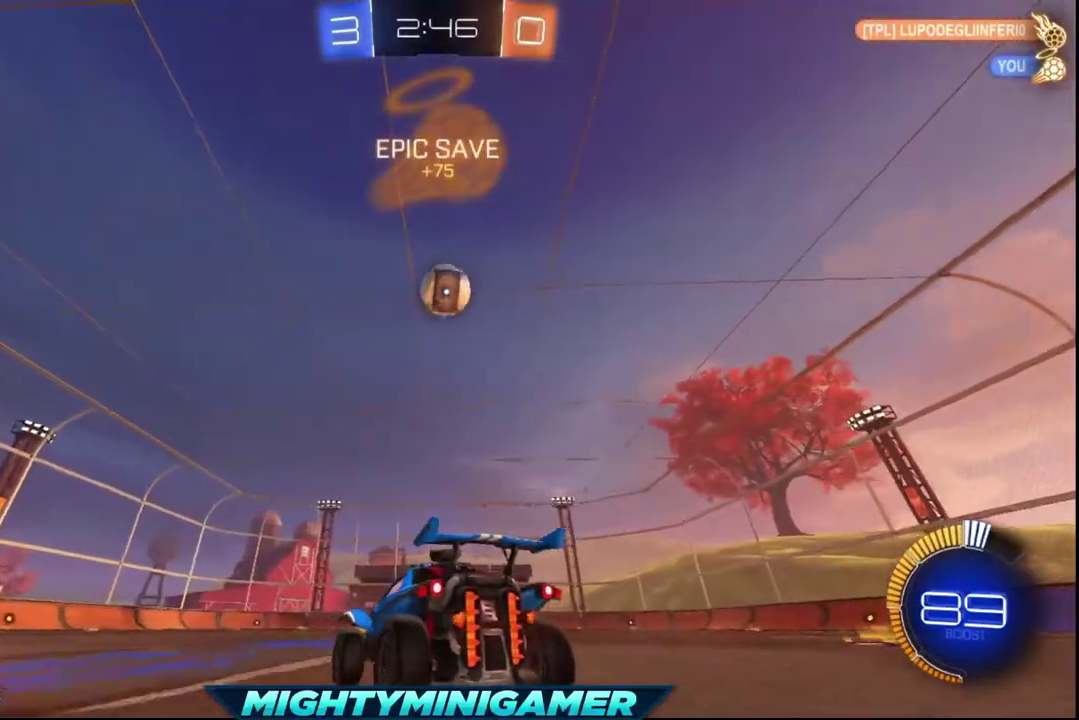
{"buttons": ["R2"], "left_stick": "down-right", "right_stick": "center", "events": [[440, "left_stick", "down-right"]]}
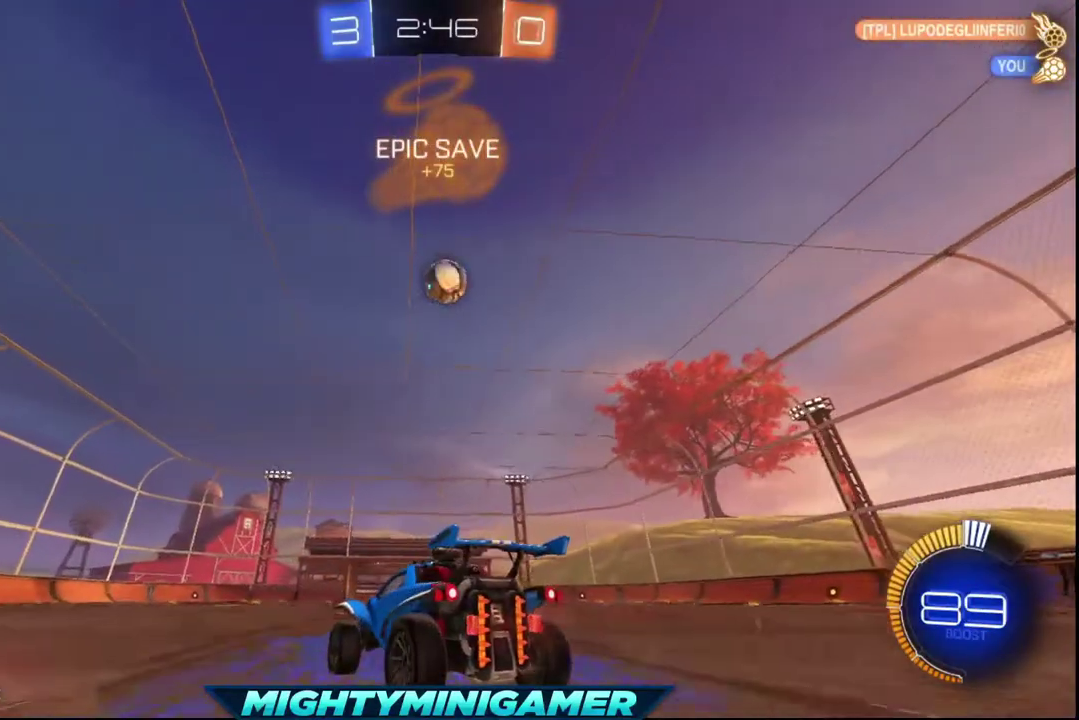
{"buttons": [], "left_stick": "center", "right_stick": "center", "events": [[80, "left_stick", "center"], [520, "R2", "up"]]}
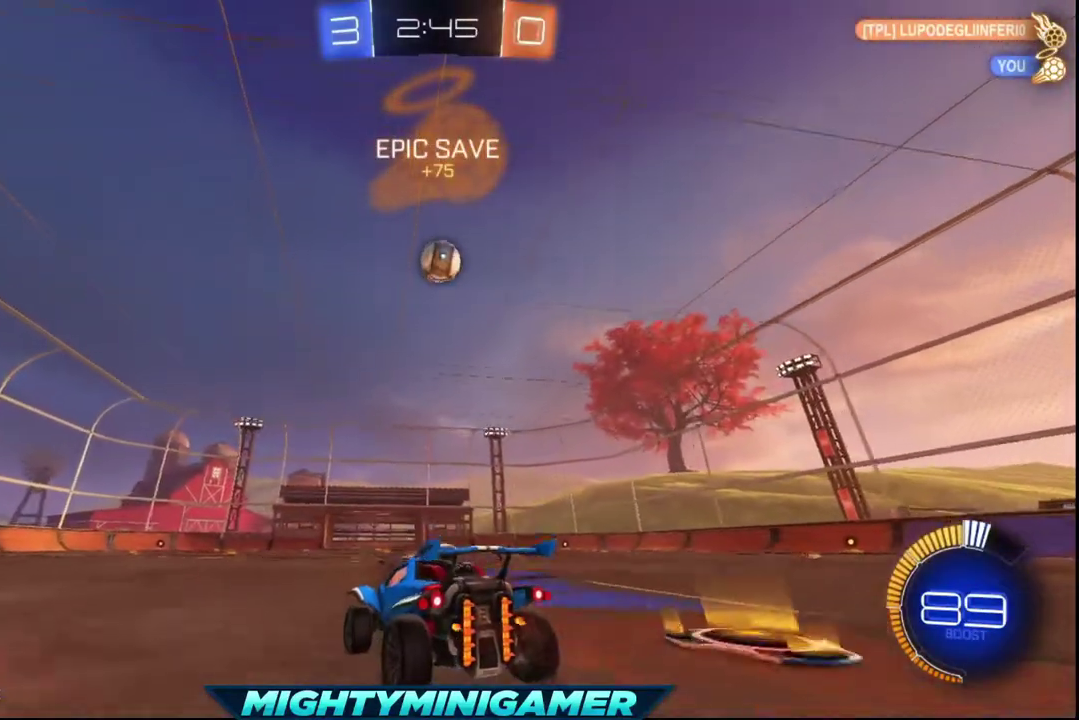
{"buttons": [], "left_stick": "center", "right_stick": "center", "events": []}
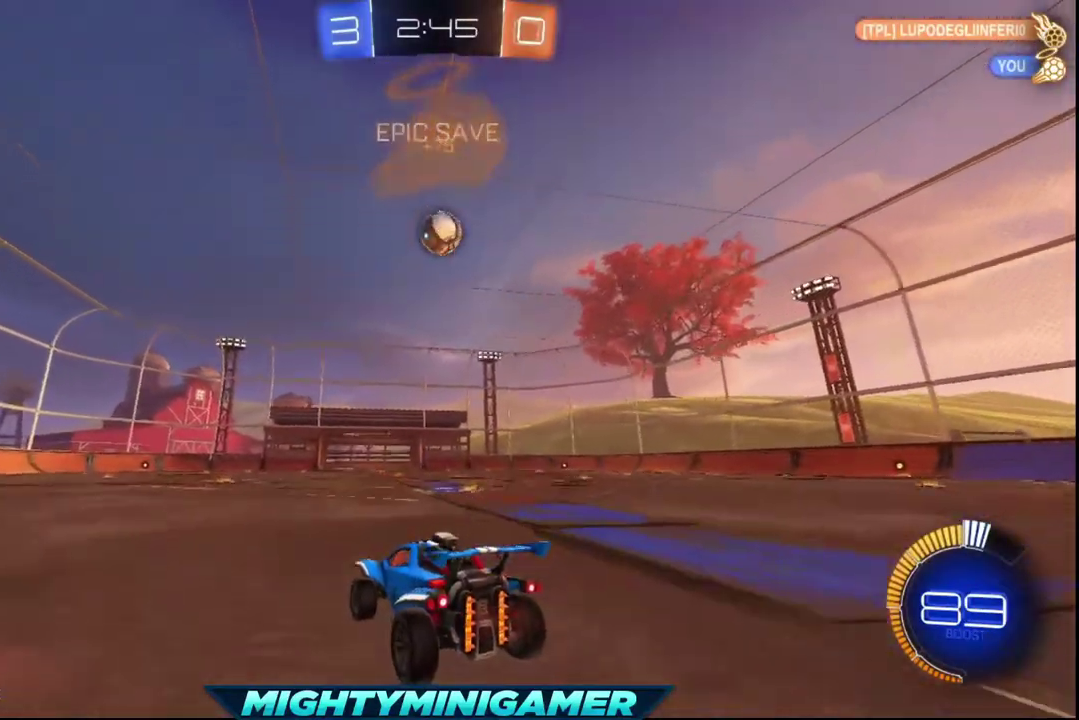
{"buttons": [], "left_stick": "center", "right_stick": "center", "events": []}
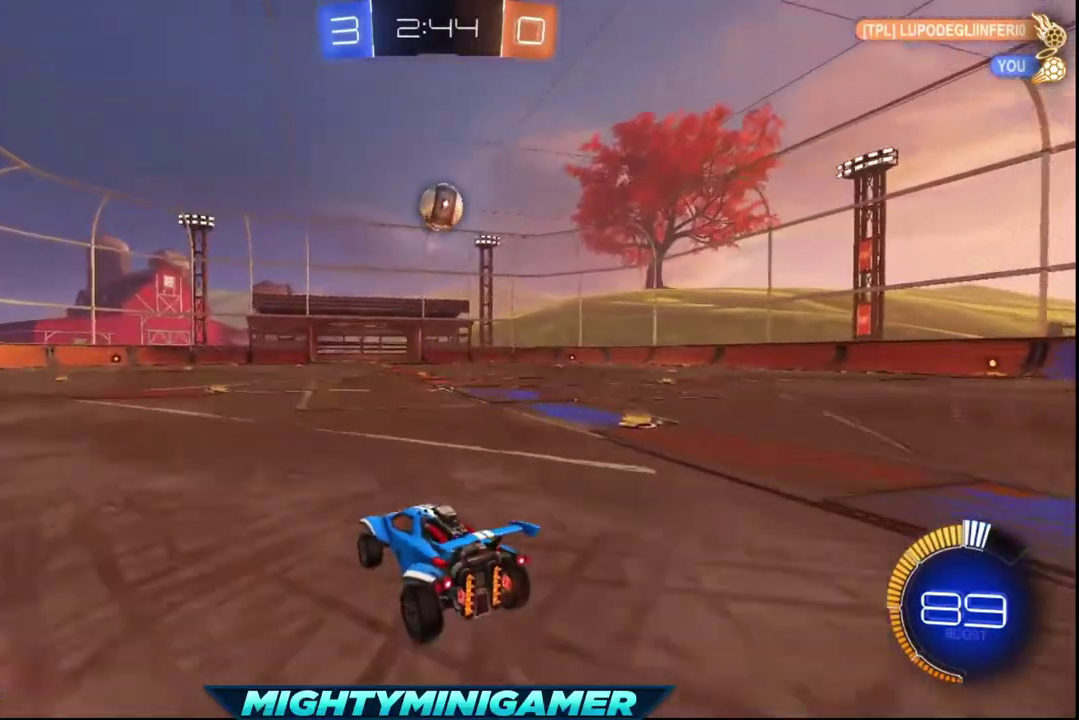
{"buttons": [], "left_stick": "center", "right_stick": "center", "events": []}
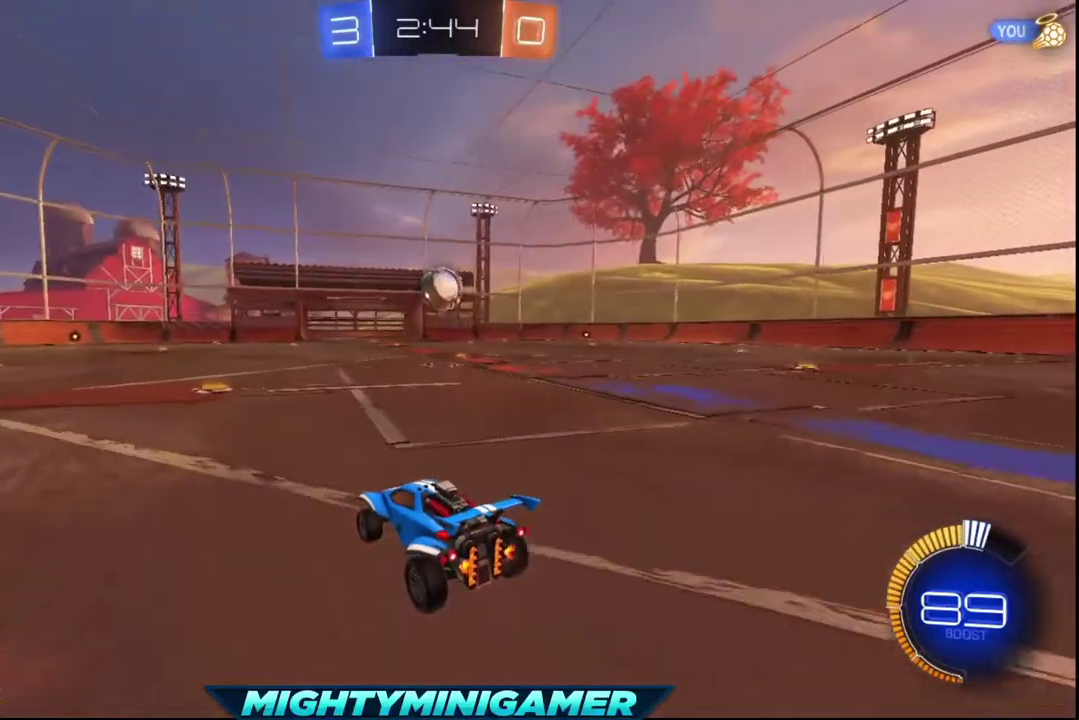
{"buttons": [], "left_stick": "center", "right_stick": "center", "events": []}
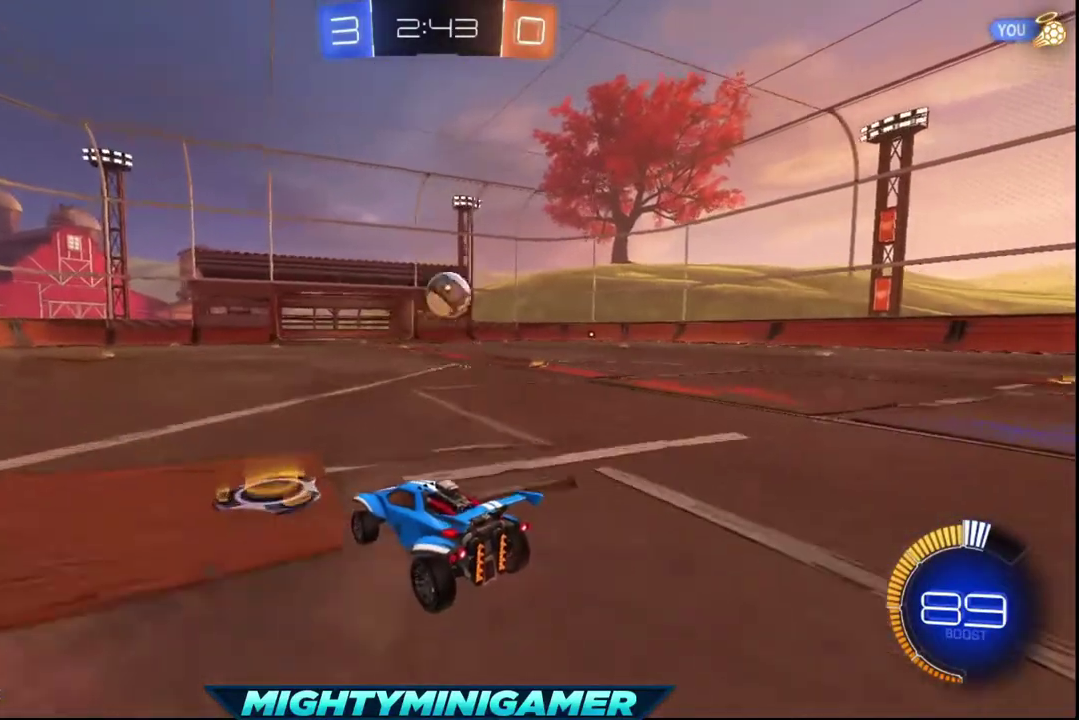
{"buttons": [], "left_stick": "center", "right_stick": "center", "events": []}
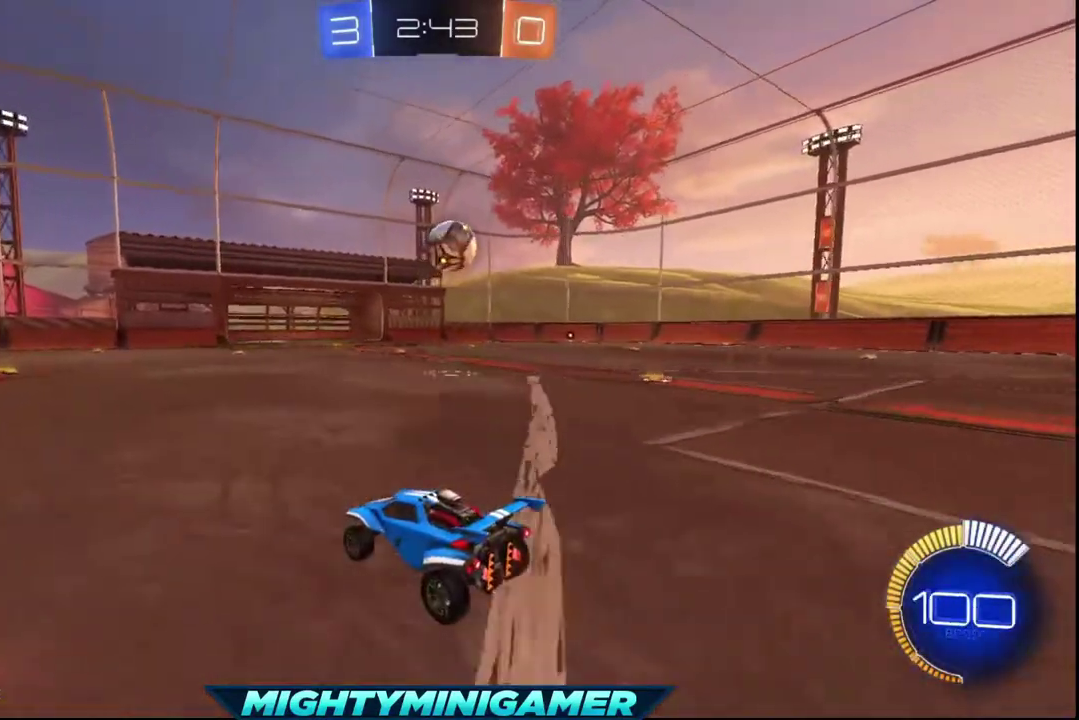
{"buttons": ["R2"], "left_stick": "center", "right_stick": "center", "events": [[160, "left_stick", "down-right"], [320, "R2", "down"], [360, "left_stick", "center"]]}
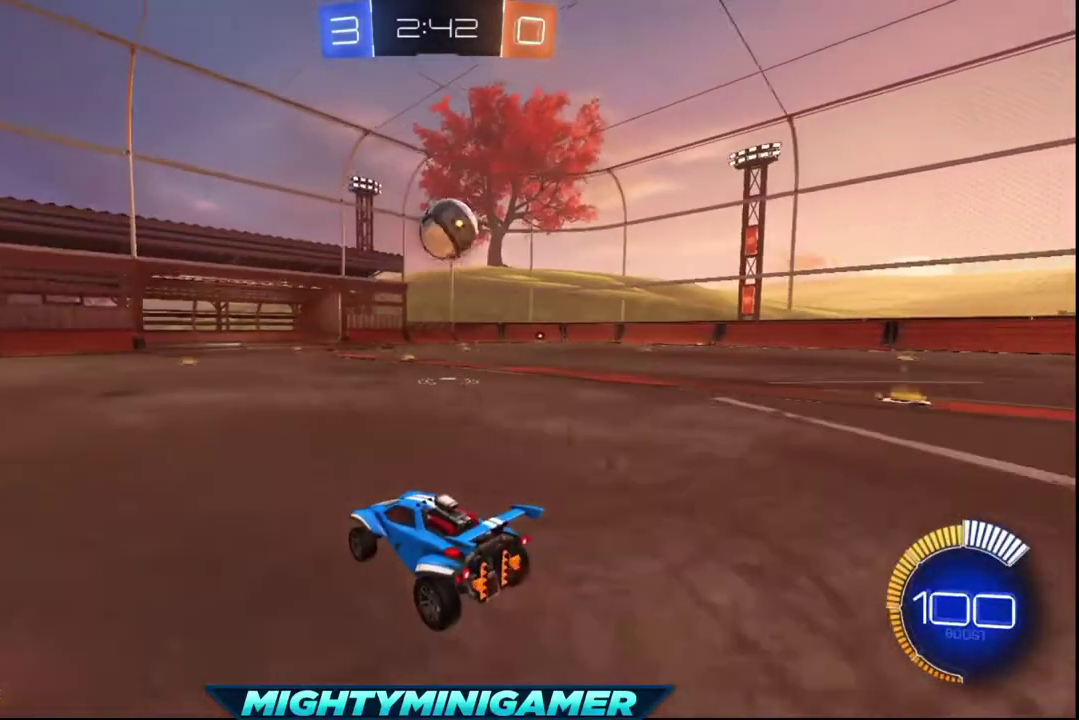
{"buttons": ["X", "R2"], "left_stick": "center", "right_stick": "center", "events": [[200, "X", "down"], [200, "left_stick", "right"], [360, "left_stick", "center"]]}
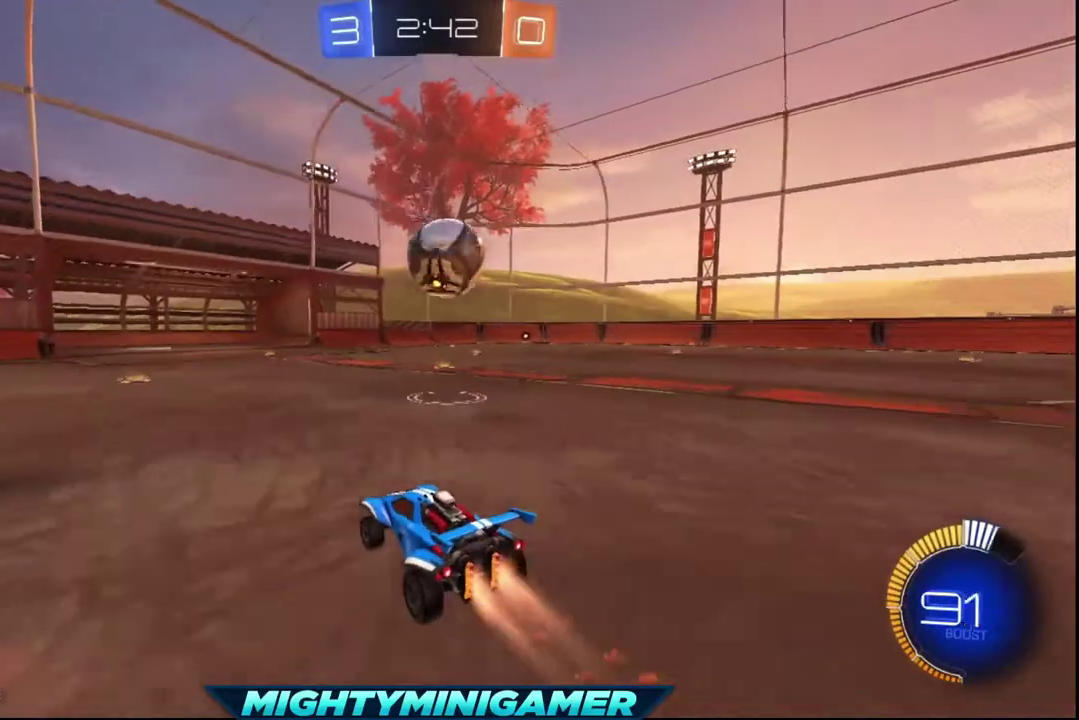
{"buttons": ["A", "R2"], "left_stick": "up", "right_stick": "center", "events": [[120, "left_stick", "right"], [240, "left_stick", "up"], [280, "A", "down"], [320, "X", "up"], [360, "A", "up"], [480, "A", "down"]]}
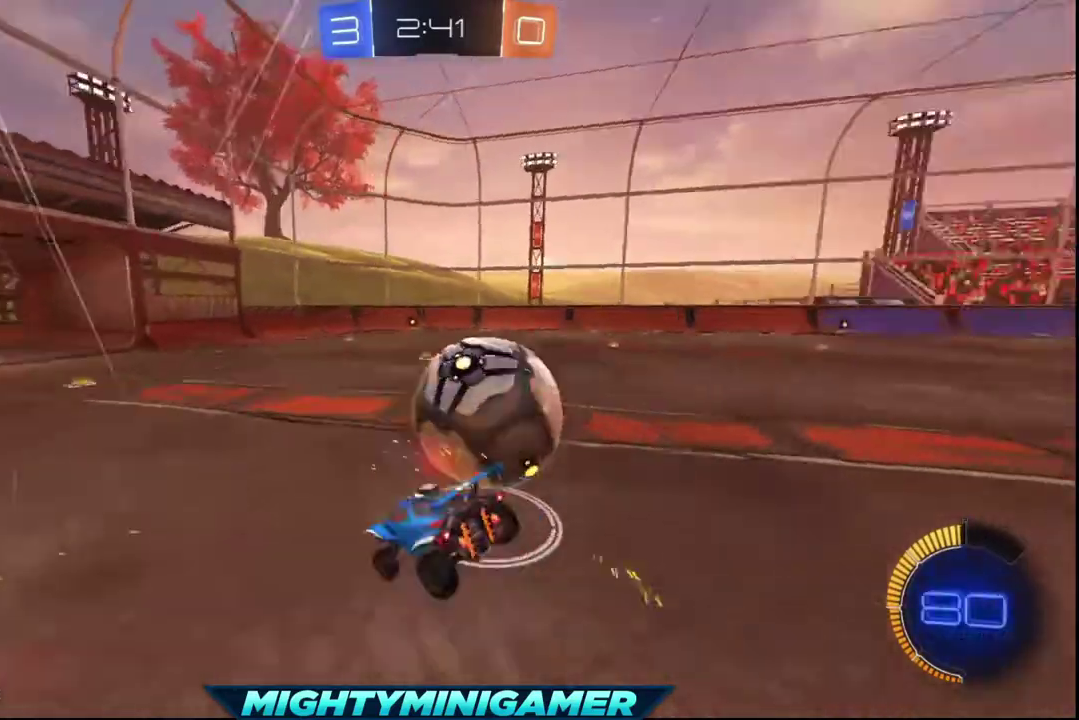
{"buttons": ["R2"], "left_stick": "center", "right_stick": "center", "events": [[40, "A", "up"], [240, "left_stick", "left"], [320, "left_stick", "down-left"], [400, "left_stick", "center"]]}
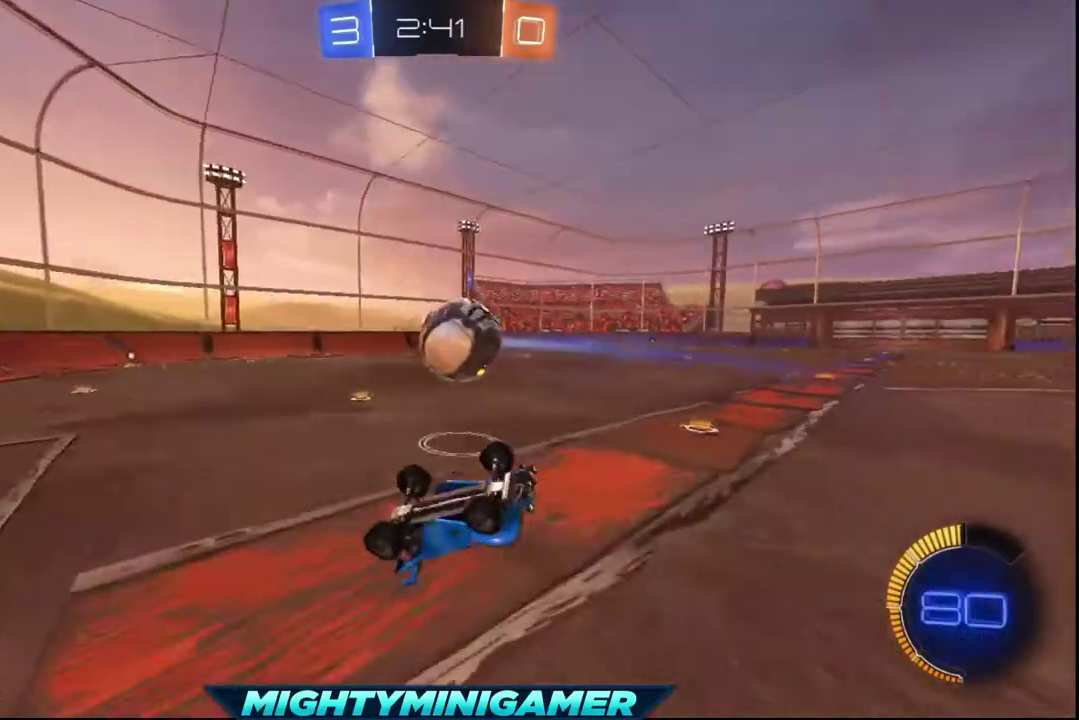
{"buttons": [], "left_stick": "right", "right_stick": "center", "events": [[360, "left_stick", "right"], [440, "R2", "up"]]}
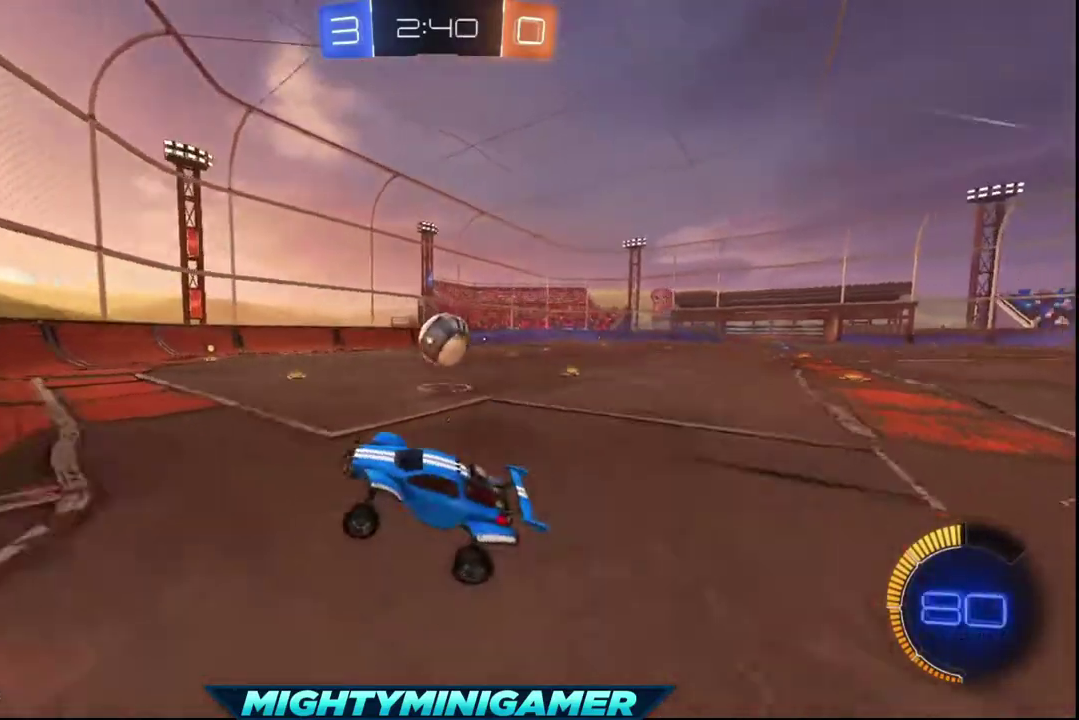
{"buttons": [], "left_stick": "right", "right_stick": "center", "events": []}
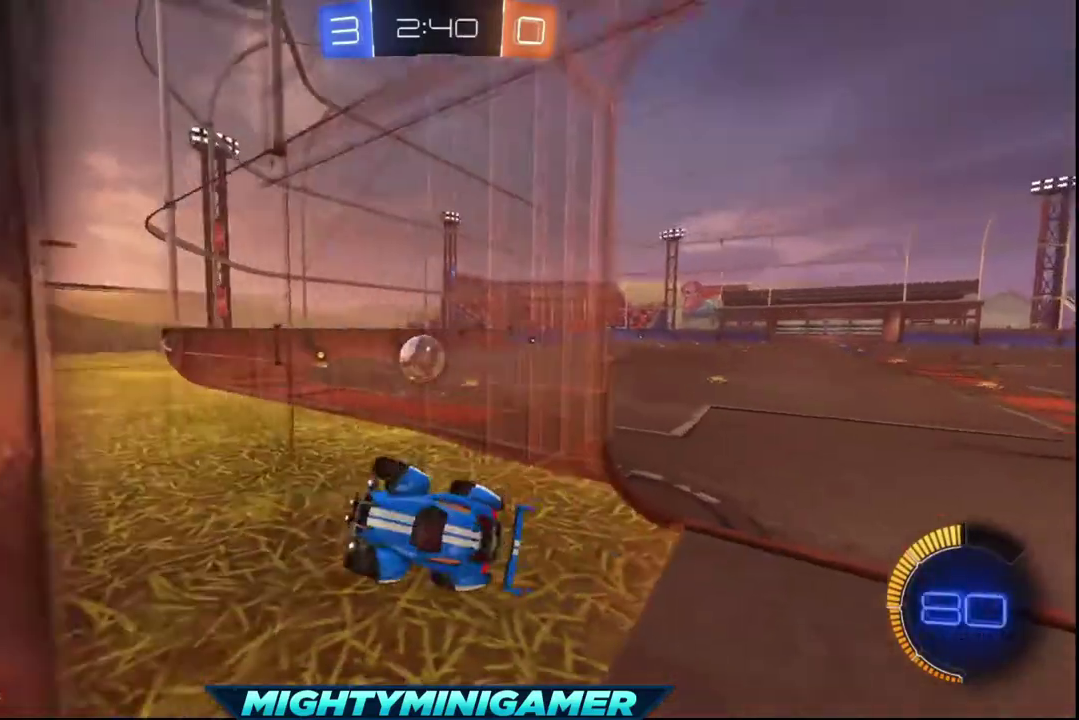
{"buttons": ["R2"], "left_stick": "down-left", "right_stick": "center", "events": [[120, "left_stick", "down-left"], [360, "R2", "down"]]}
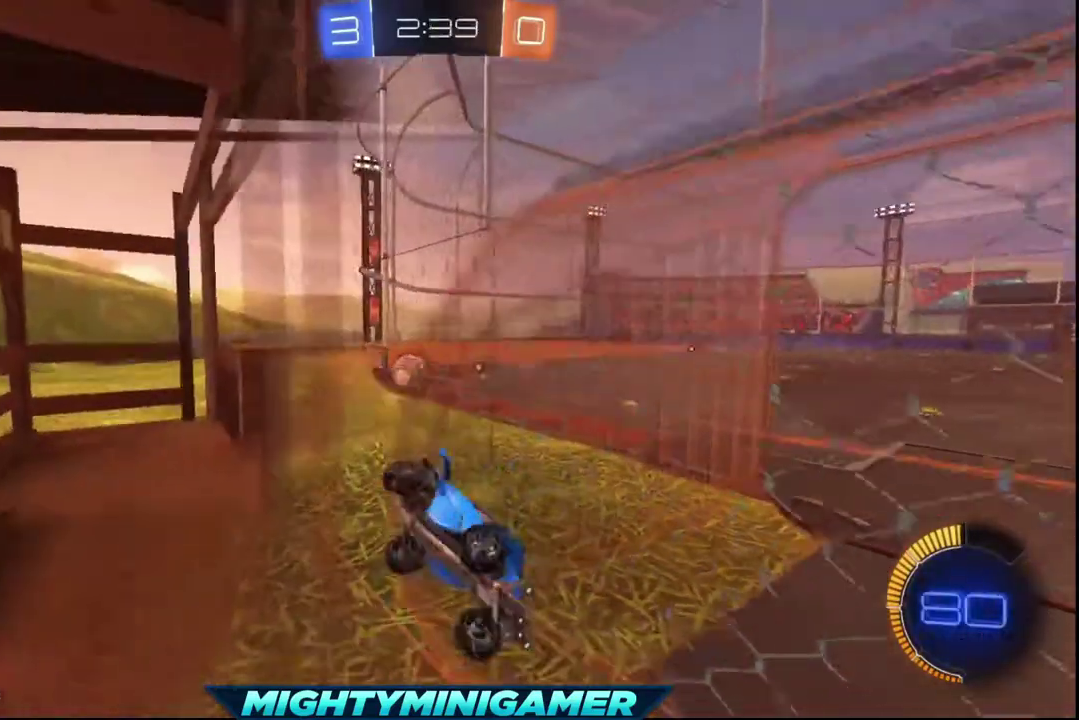
{"buttons": ["R2"], "left_stick": "down-left", "right_stick": "center", "events": []}